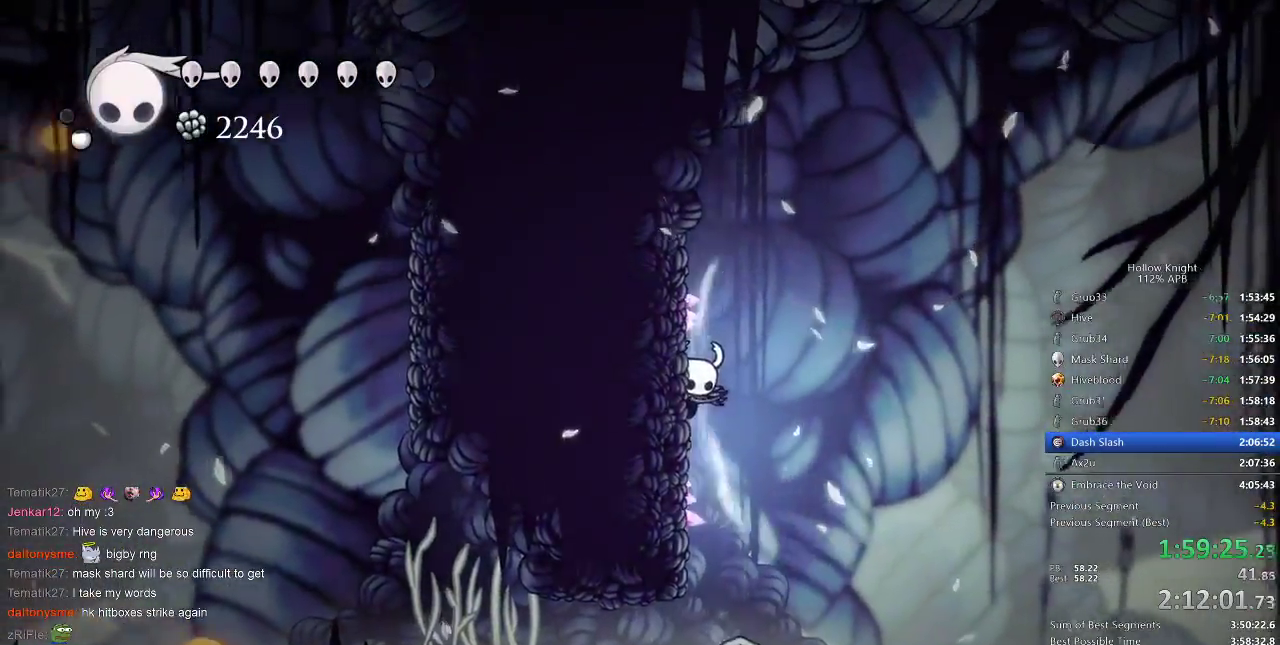
Gameplay with keyboard; each line is a JSON object with the keys held at the frame after it. "events" lists presses ("down") and releases ("up") of "cdash", "dash", "dnail", "down", "heal", "inv", "jump", "left", "nail", "right", "spell" and "up" between this image and that frame as [ms after this image, input, new state], when the widget could be followed in between. No other keys are recorded. Mouse input is not recorded. Key names are as the overlay labels them; some are game actions (e.g. jump) rather than physical keys.
{"keys": ["right"], "events": [[250, "cdash", "up"], [250, "left", "up"], [250, "right", "down"]]}
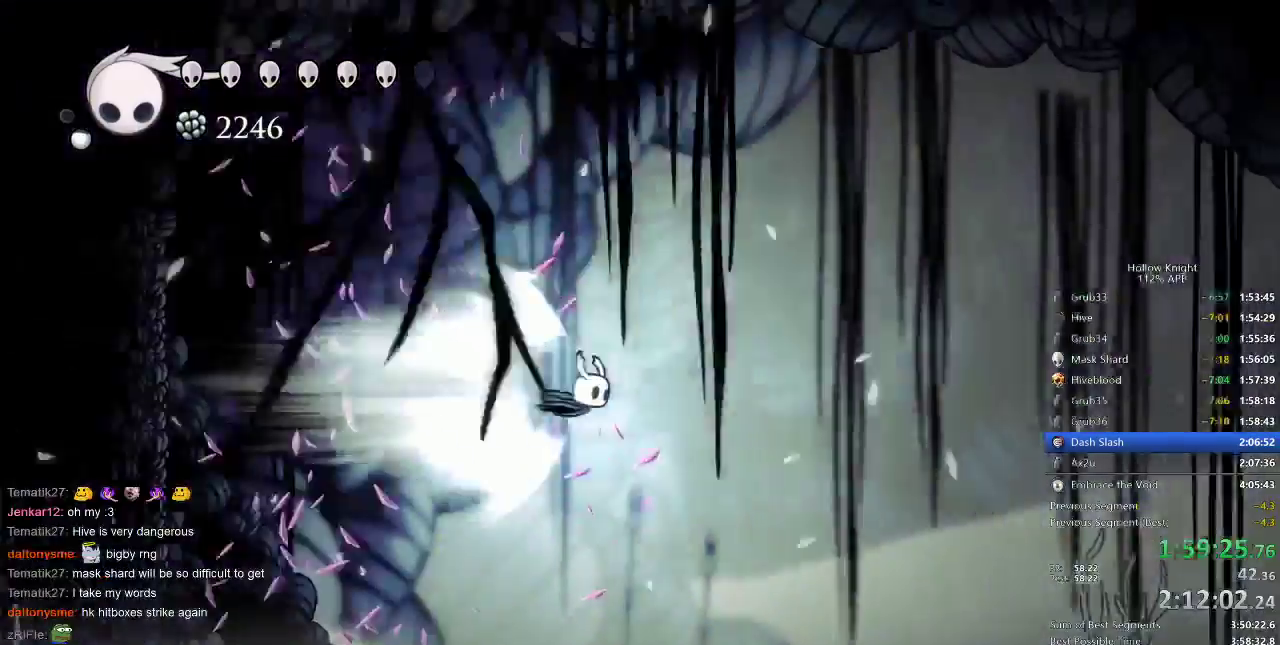
{"keys": ["right"], "events": []}
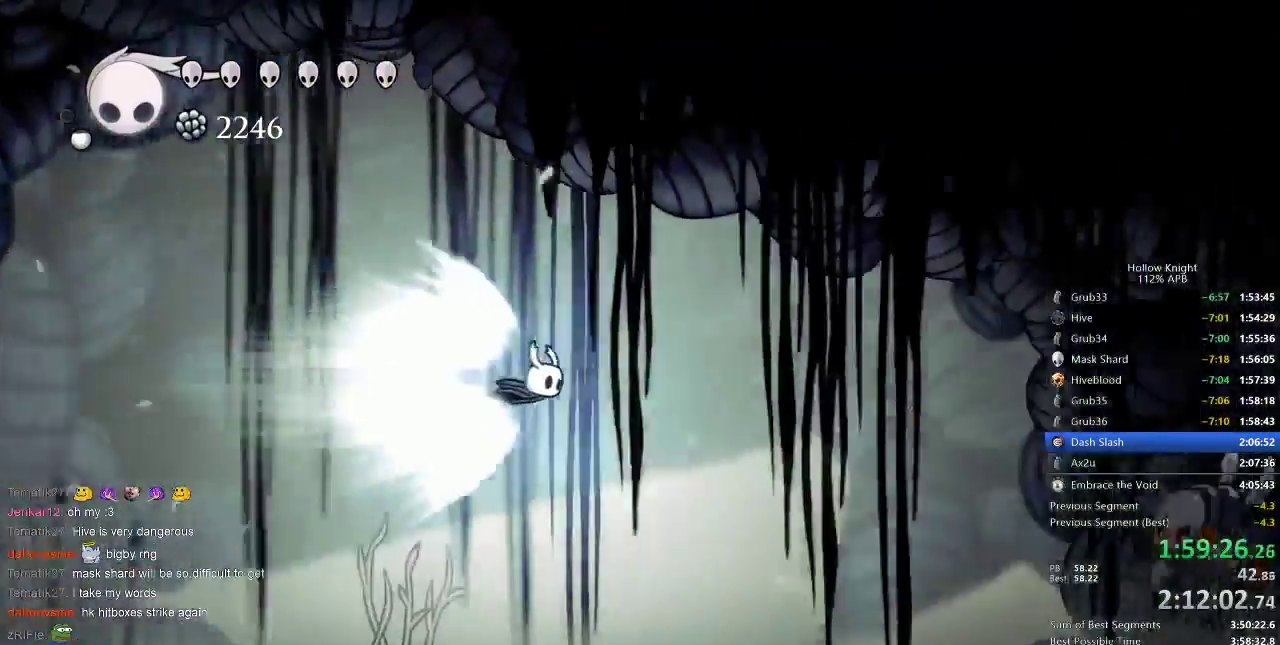
{"keys": ["cdash", "right"], "events": [[467, "cdash", "down"]]}
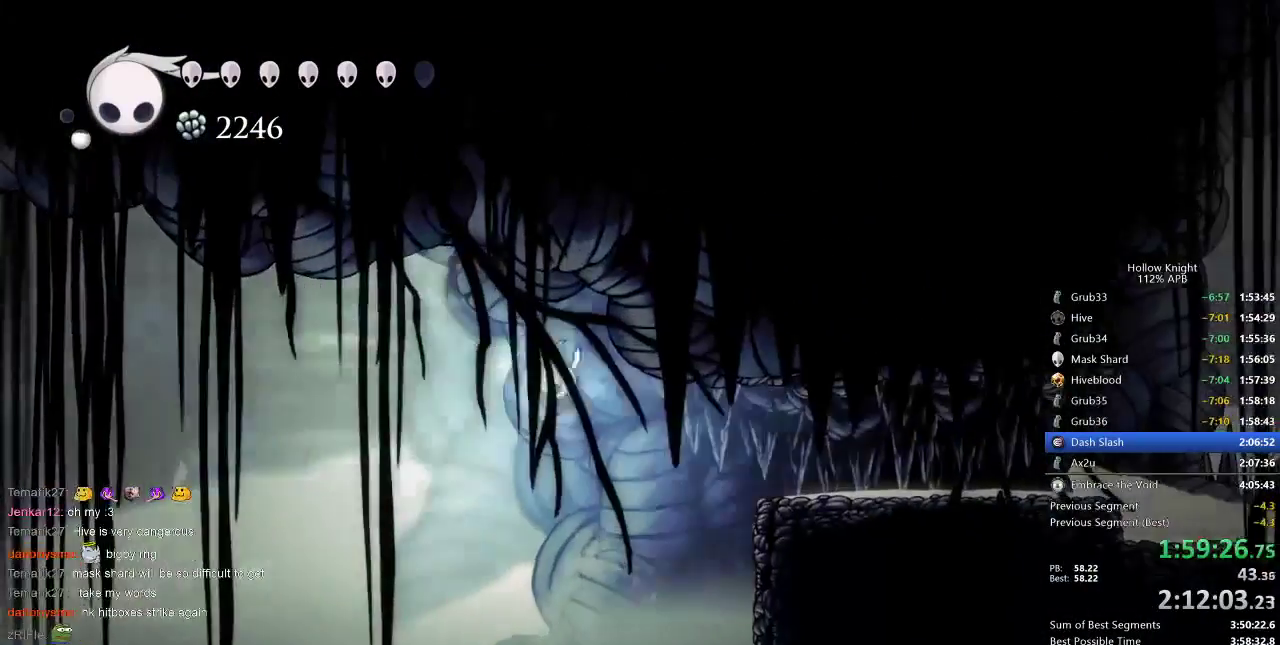
{"keys": ["right"], "events": [[83, "cdash", "up"]]}
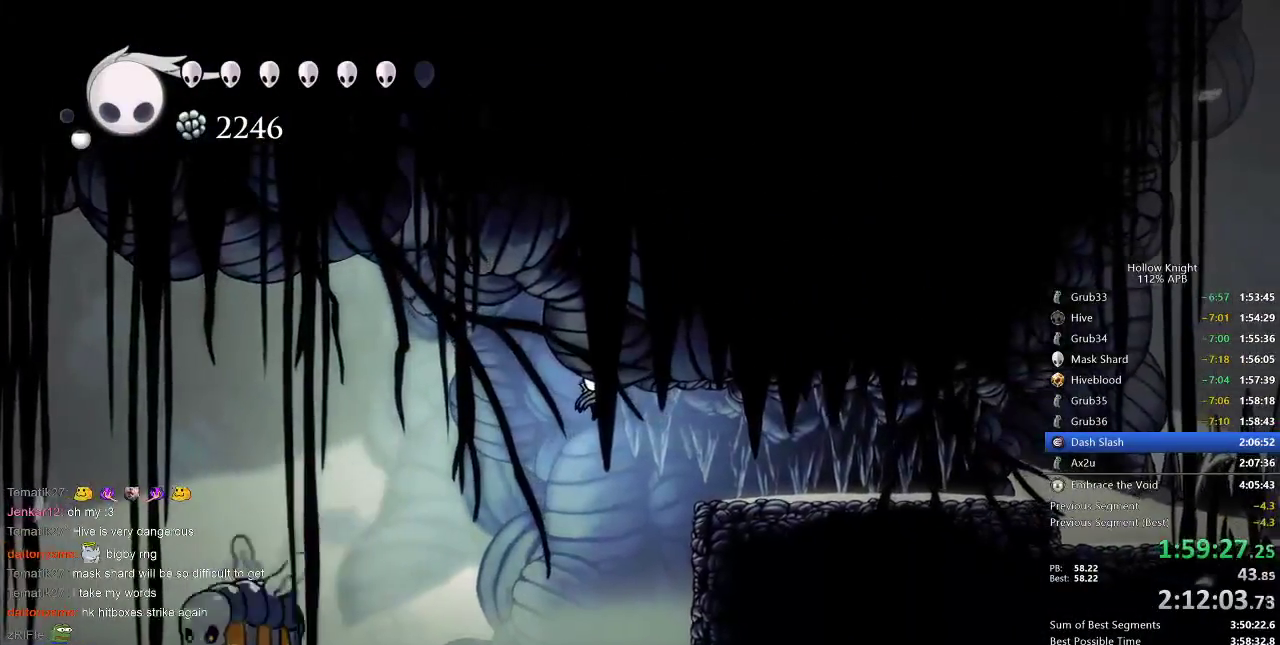
{"keys": ["right"], "events": [[233, "dash", "down"], [367, "dash", "up"]]}
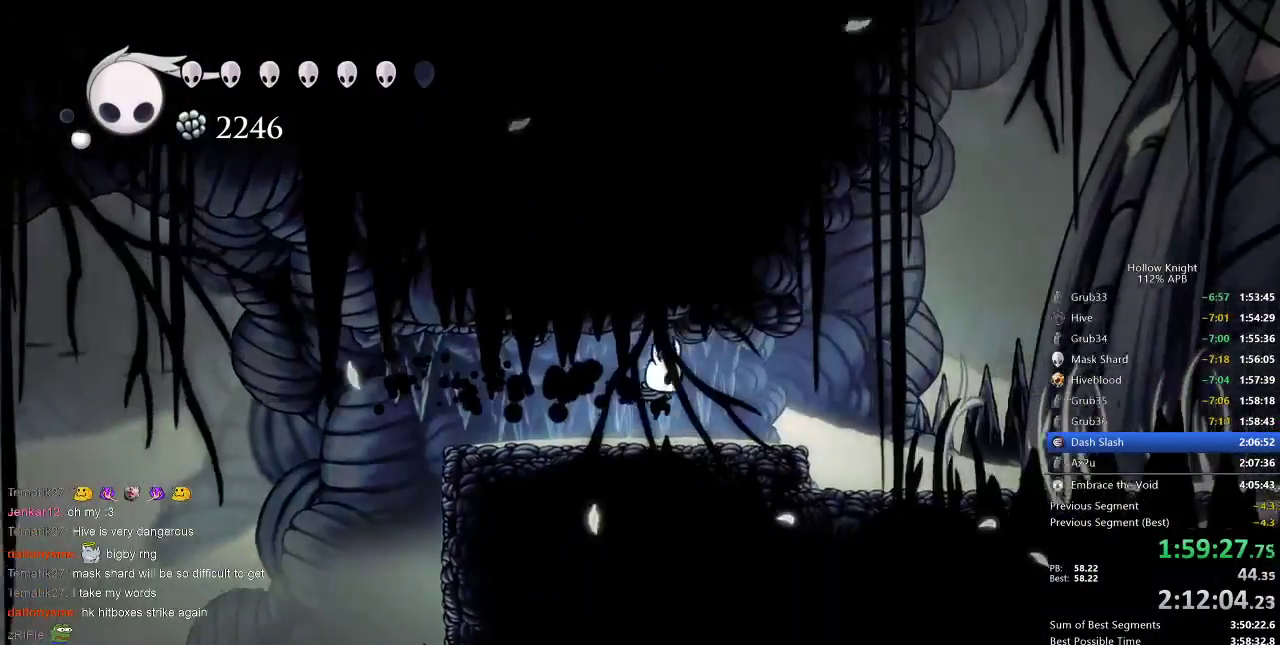
{"keys": ["right"], "events": [[150, "dash", "down"], [233, "dash", "up"]]}
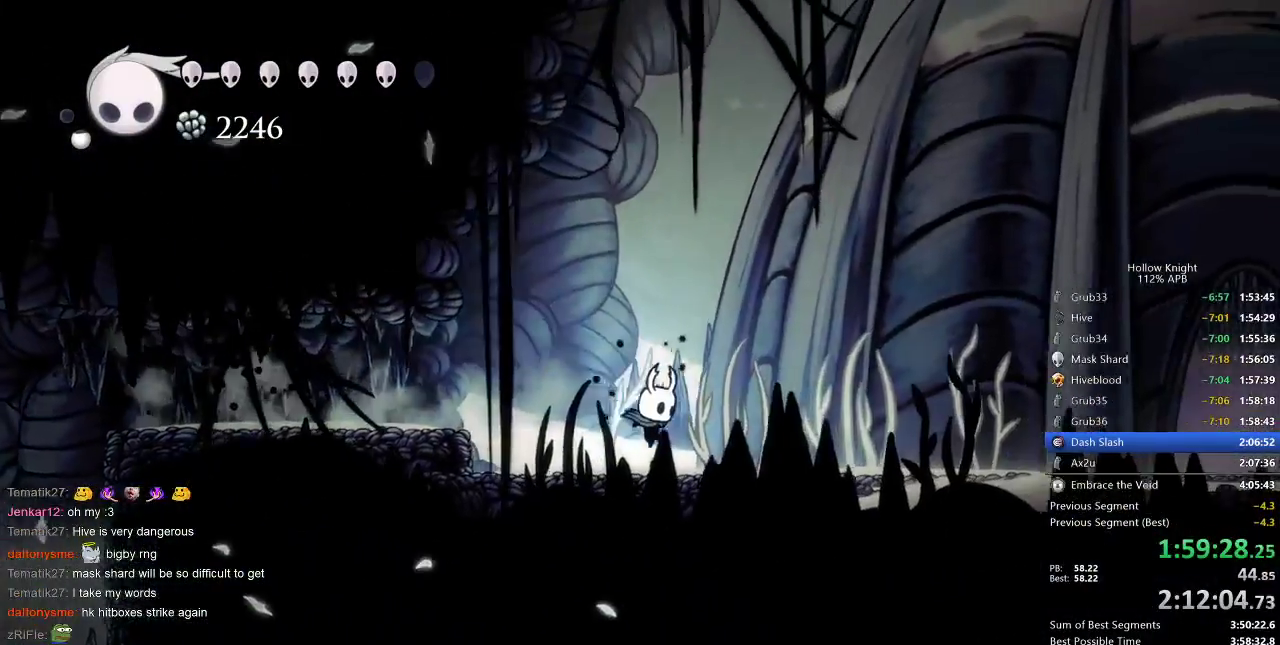
{"keys": ["right"], "events": [[100, "dash", "down"], [267, "dash", "up"]]}
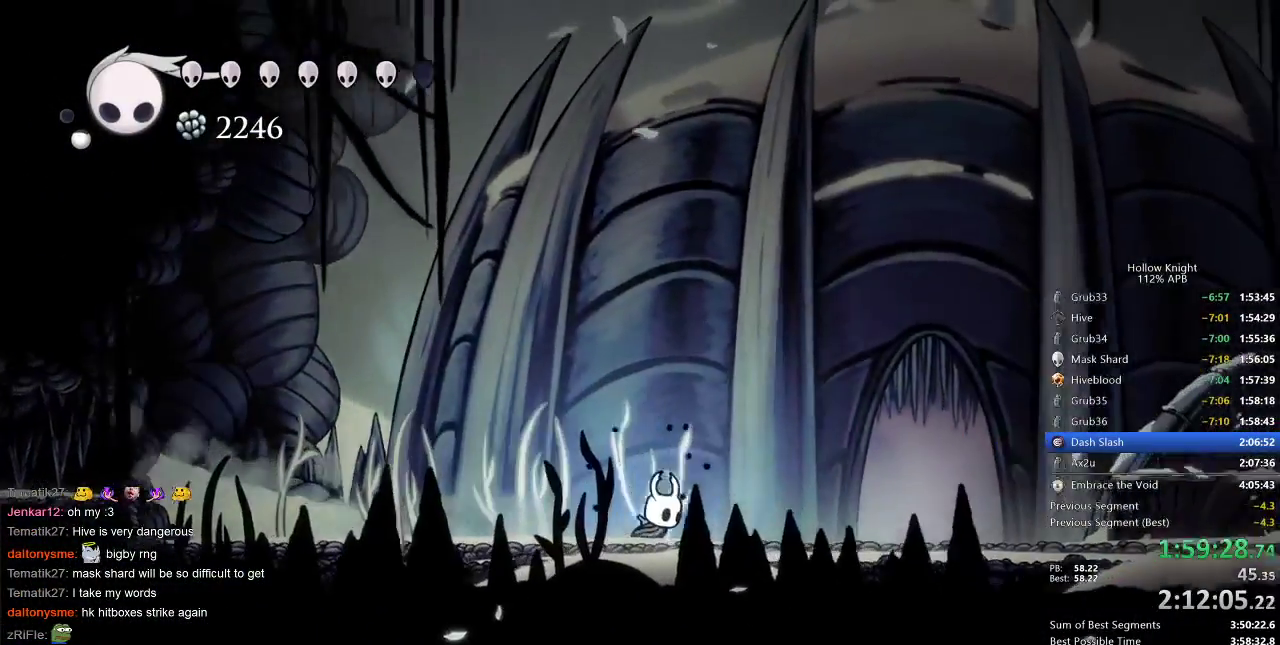
{"keys": [], "events": [[100, "dash", "down"], [200, "dash", "up"], [350, "right", "up"], [400, "up", "down"], [433, "up", "up"]]}
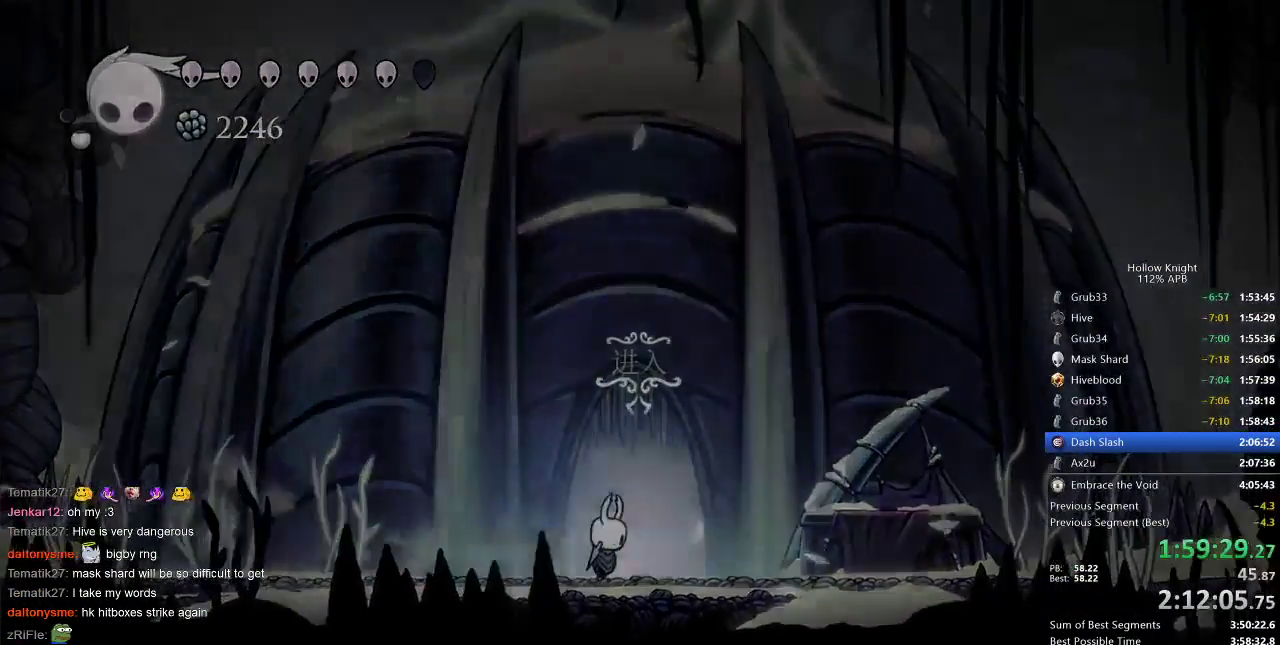
{"keys": ["right"], "events": [[100, "up", "down"], [133, "up", "up"], [167, "up", "down"], [367, "right", "down"], [367, "up", "up"]]}
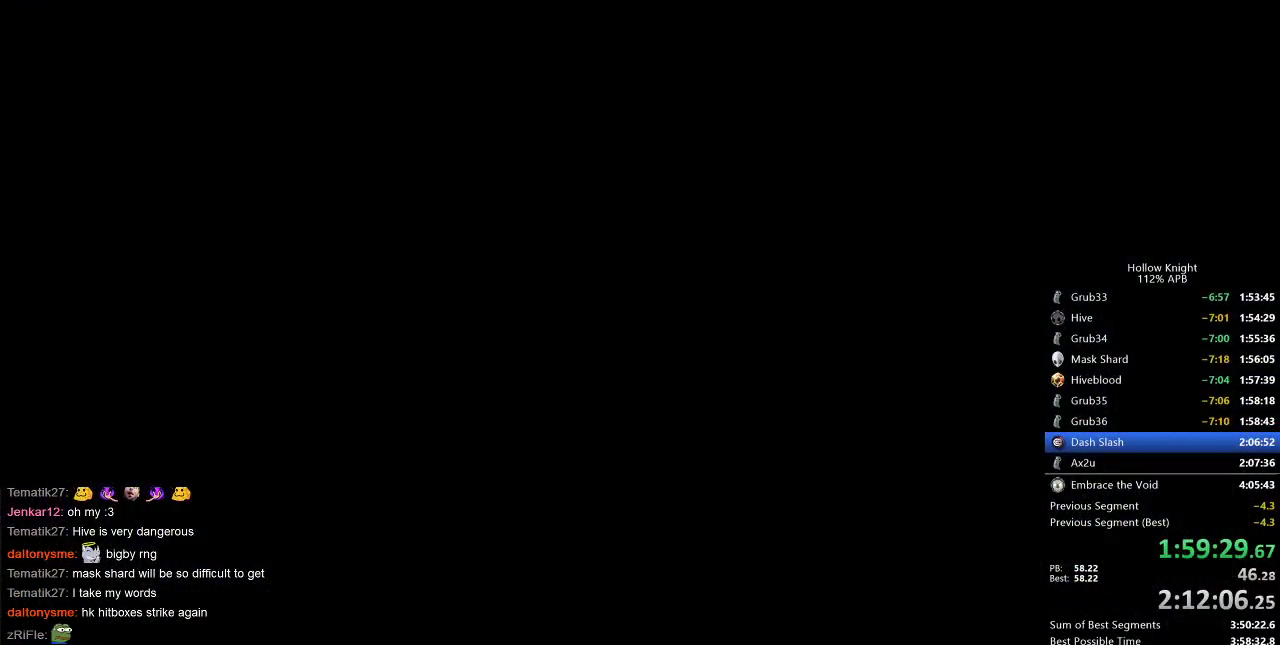
{"keys": ["right"], "events": [[33, "right", "up"], [150, "right", "down"]]}
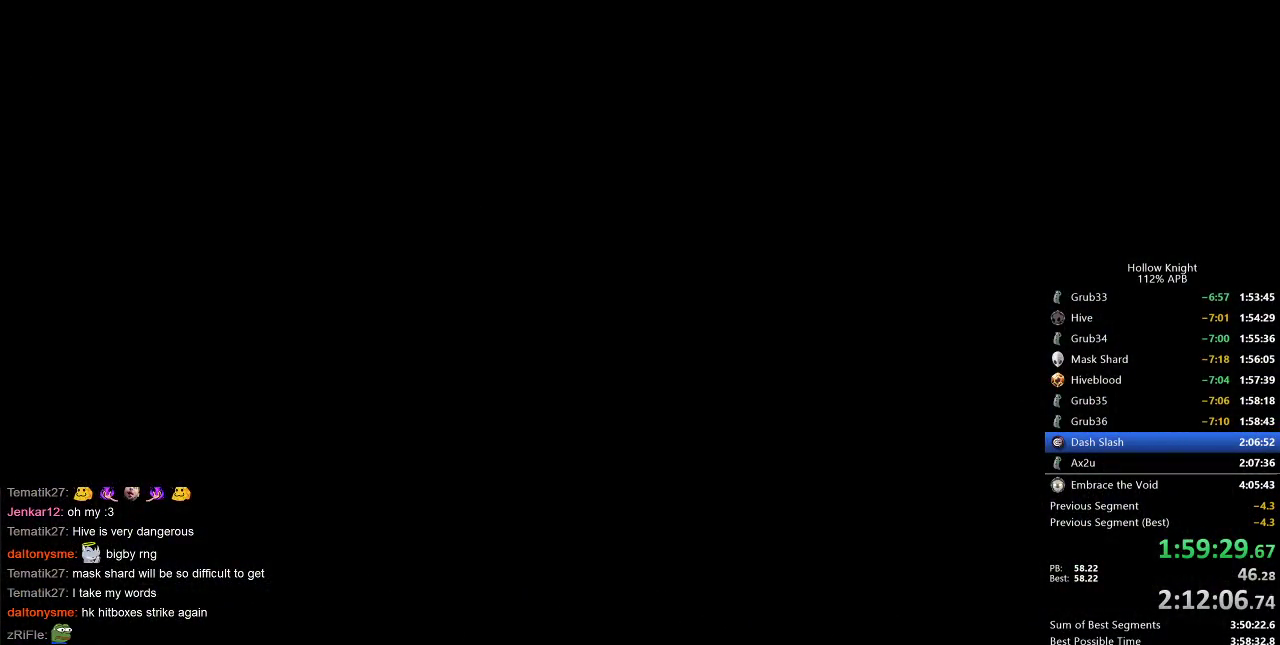
{"keys": ["right"], "events": []}
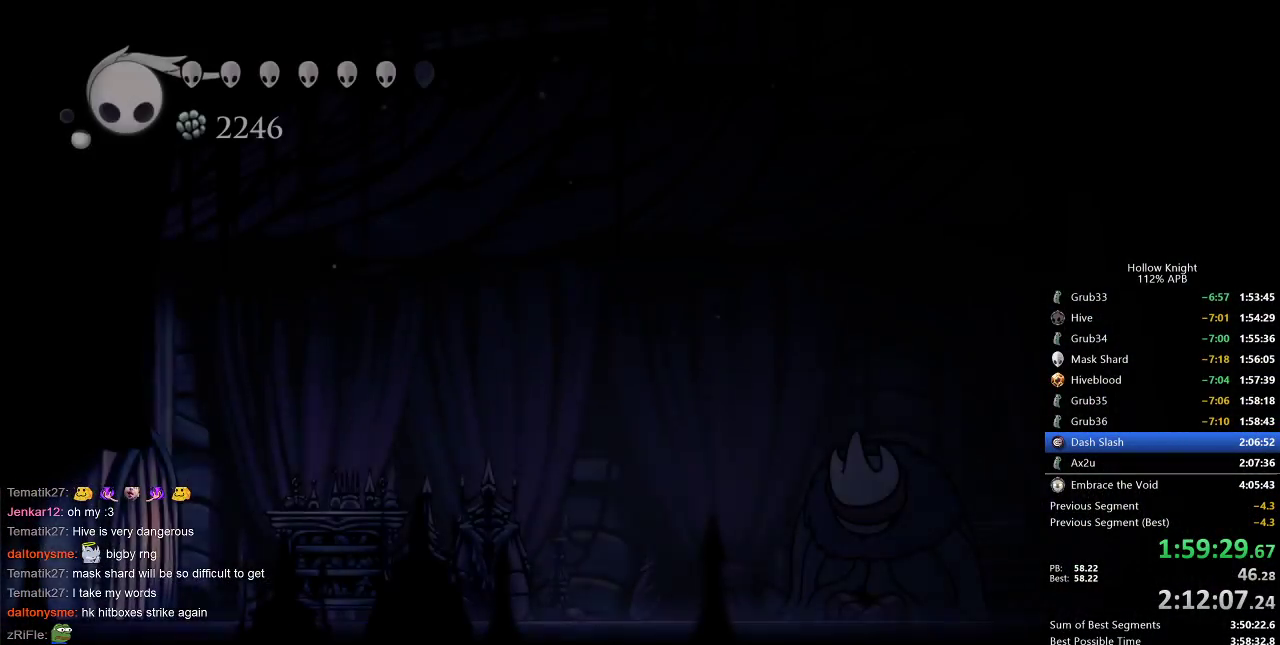
{"keys": ["right"], "events": []}
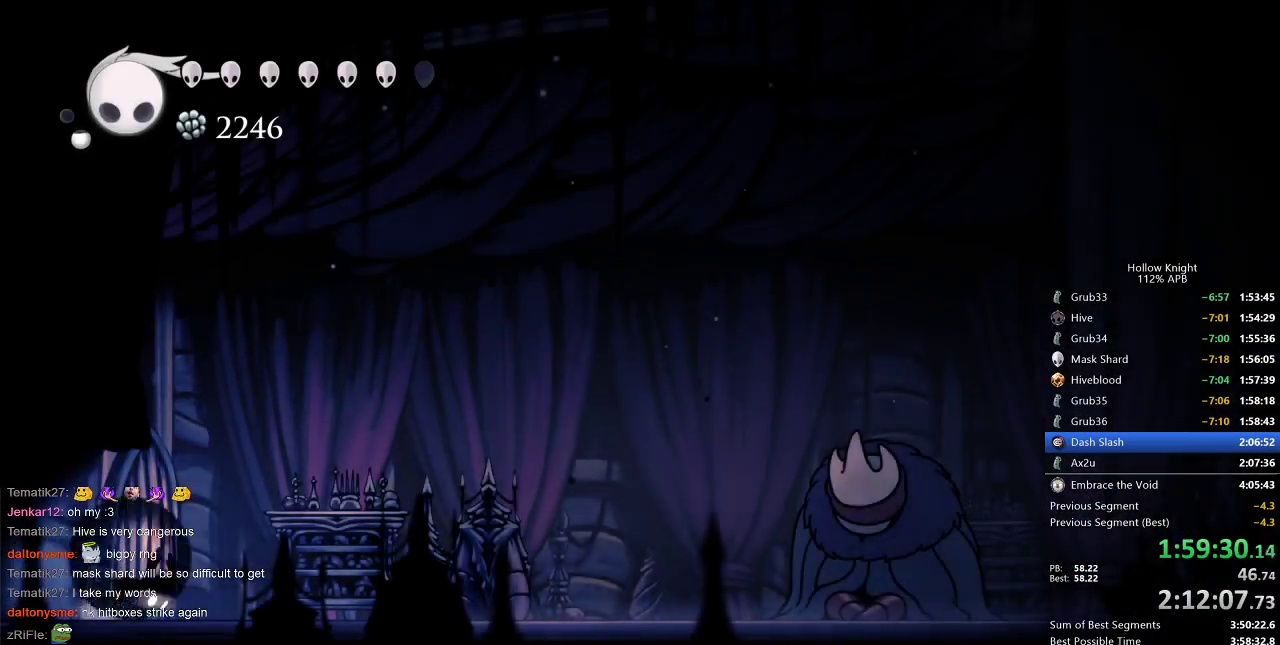
{"keys": ["dash", "right"], "events": [[33, "dash", "down"], [133, "dash", "up"], [417, "dash", "down"]]}
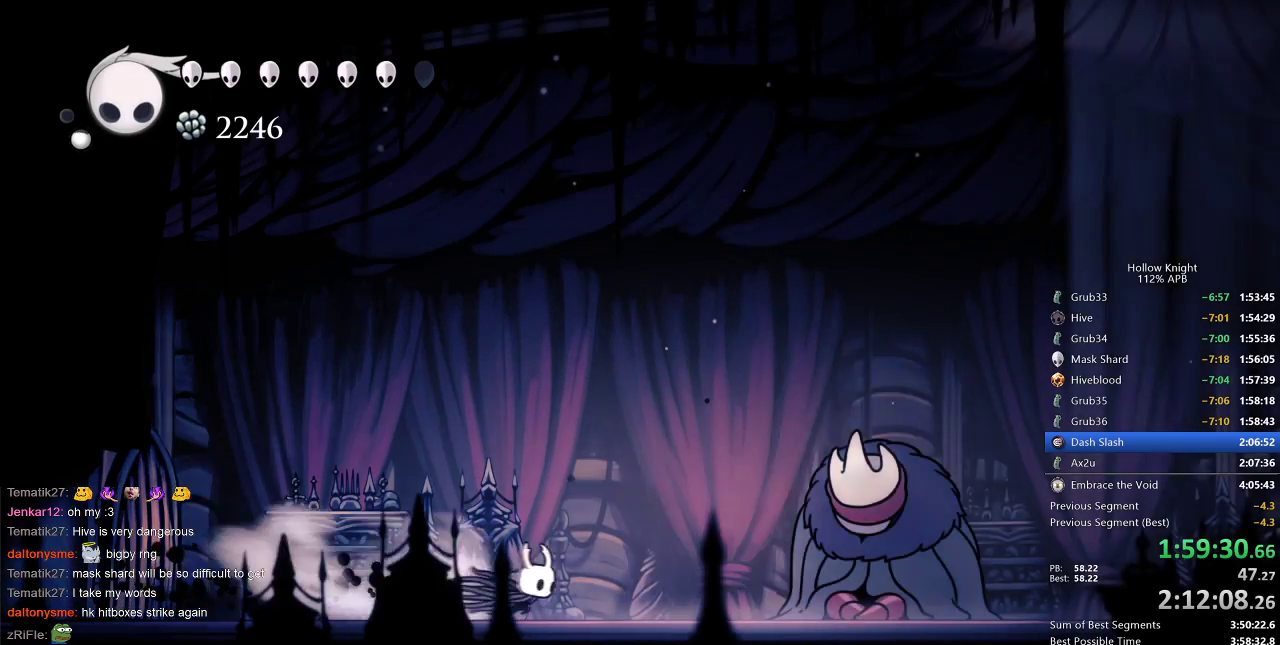
{"keys": ["down"], "events": [[33, "dash", "up"], [467, "down", "down"], [467, "right", "up"]]}
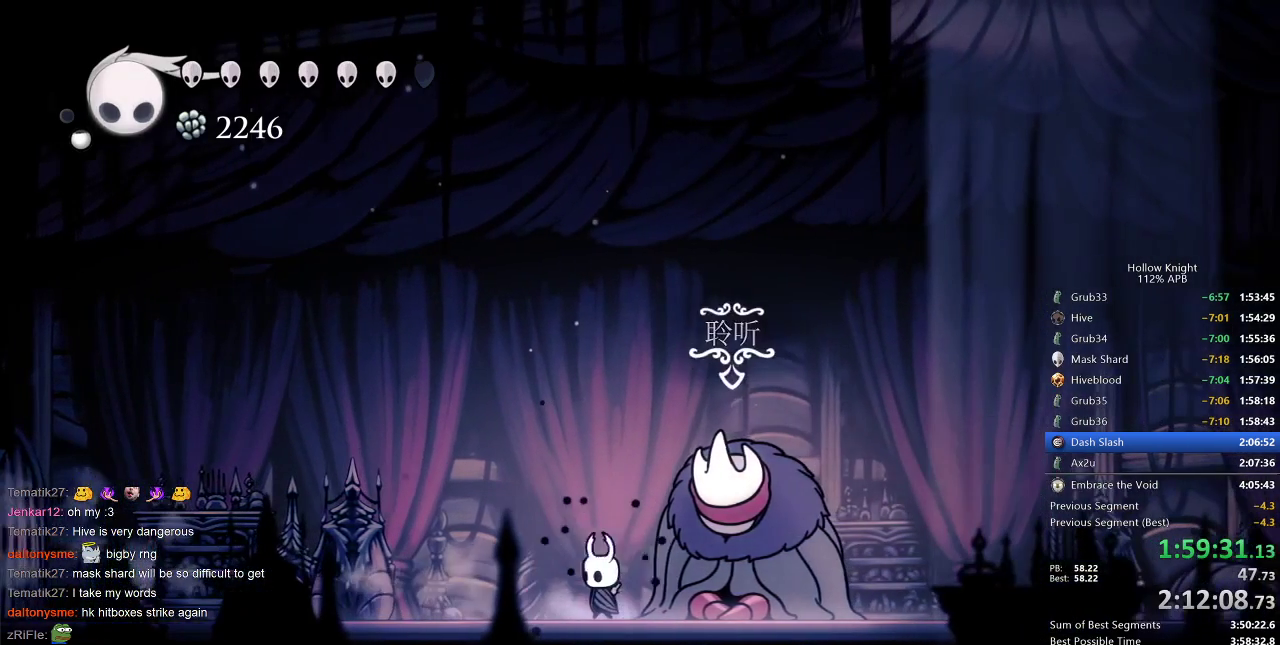
{"keys": ["heal"], "events": [[17, "down", "up"], [250, "jump", "down"], [333, "dnail", "down"], [333, "heal", "down"], [333, "jump", "up"], [383, "dnail", "up"], [383, "heal", "up"], [433, "jump", "down"], [483, "heal", "down"], [483, "jump", "up"]]}
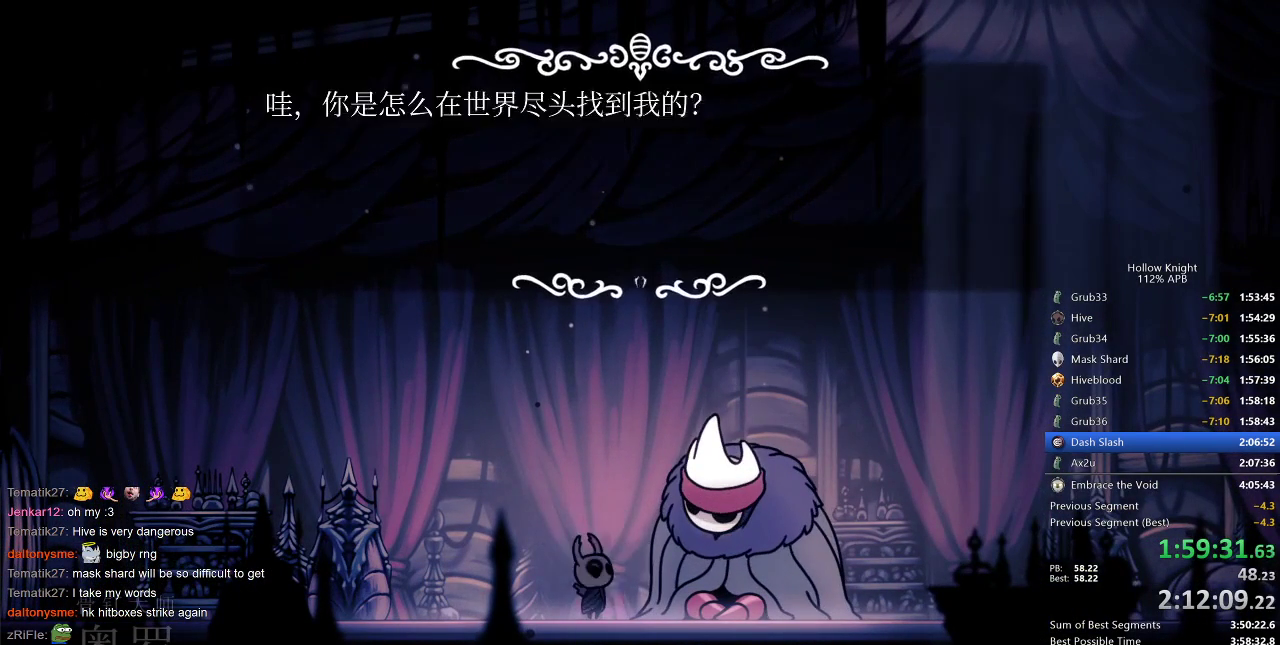
{"keys": [], "events": [[17, "dnail", "down"], [17, "heal", "up"], [17, "jump", "down"], [117, "heal", "down"], [117, "jump", "up"], [117, "nail", "down"], [183, "dnail", "up"], [183, "heal", "up"], [183, "jump", "down"], [183, "nail", "up"], [233, "heal", "down"], [233, "jump", "up"], [317, "heal", "up"], [417, "jump", "down"], [450, "jump", "up"]]}
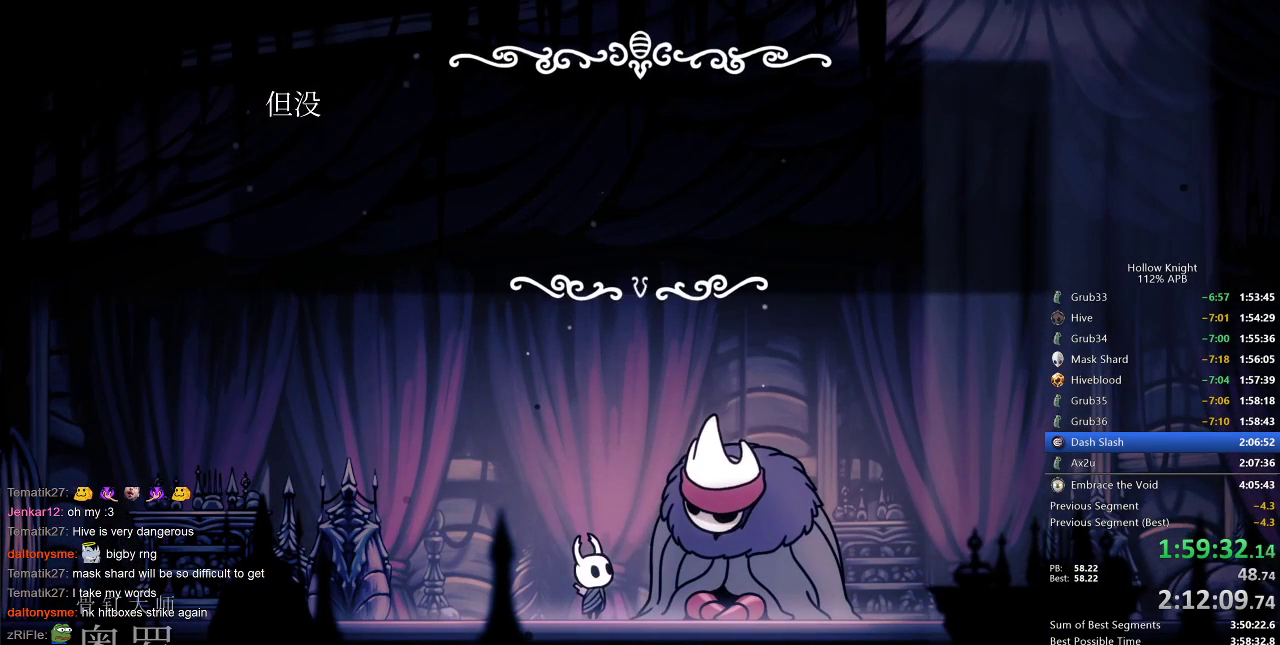
{"keys": ["heal", "jump", "nail"], "events": [[17, "heal", "down"], [17, "jump", "down"], [50, "heal", "up"], [50, "jump", "up"], [117, "heal", "down"], [117, "jump", "down"], [150, "heal", "up"], [183, "jump", "up"], [183, "nail", "down"], [233, "heal", "down"], [283, "heal", "up"], [283, "jump", "down"], [283, "nail", "up"], [350, "dnail", "down"], [350, "heal", "down"], [350, "jump", "up"], [383, "dnail", "up"], [383, "jump", "down"], [433, "heal", "up"], [433, "jump", "up"], [483, "heal", "down"], [483, "jump", "down"], [483, "nail", "down"]]}
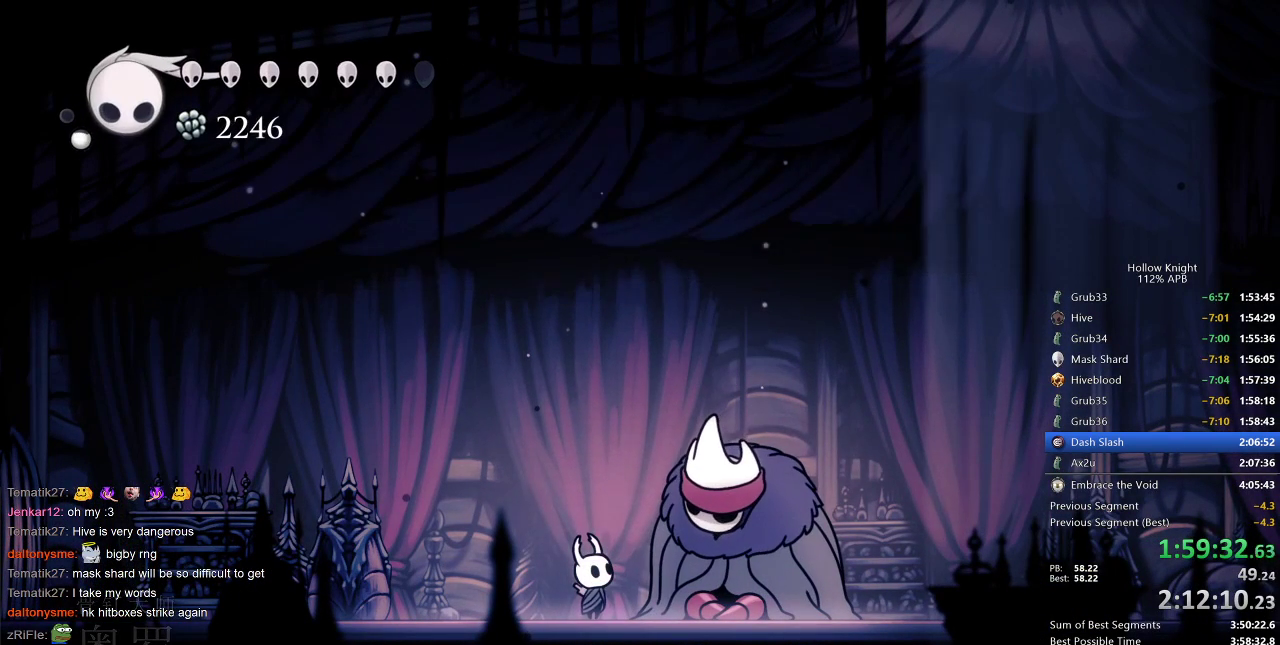
{"keys": [], "events": [[17, "heal", "up"], [17, "jump", "up"], [17, "nail", "up"], [117, "heal", "down"], [167, "heal", "up"]]}
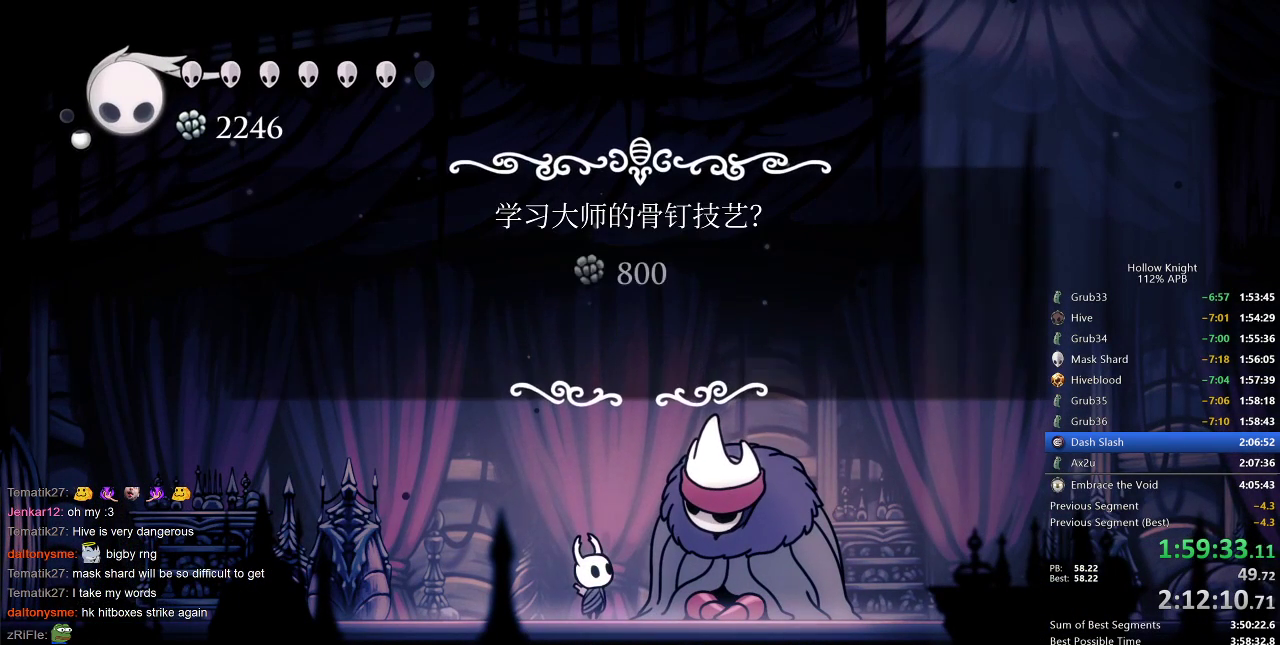
{"keys": [], "events": [[367, "left", "down"], [417, "jump", "down"], [450, "left", "up"], [500, "jump", "up"]]}
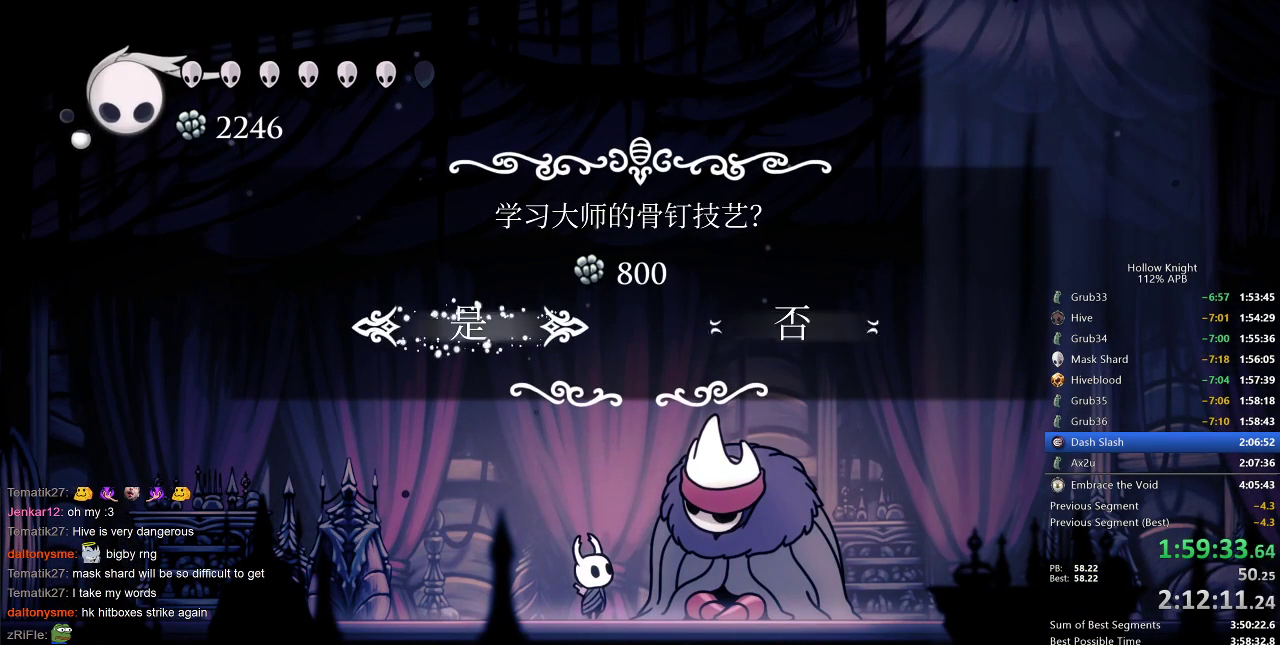
{"keys": ["jump"], "events": [[33, "jump", "down"], [150, "jump", "up"], [433, "jump", "down"]]}
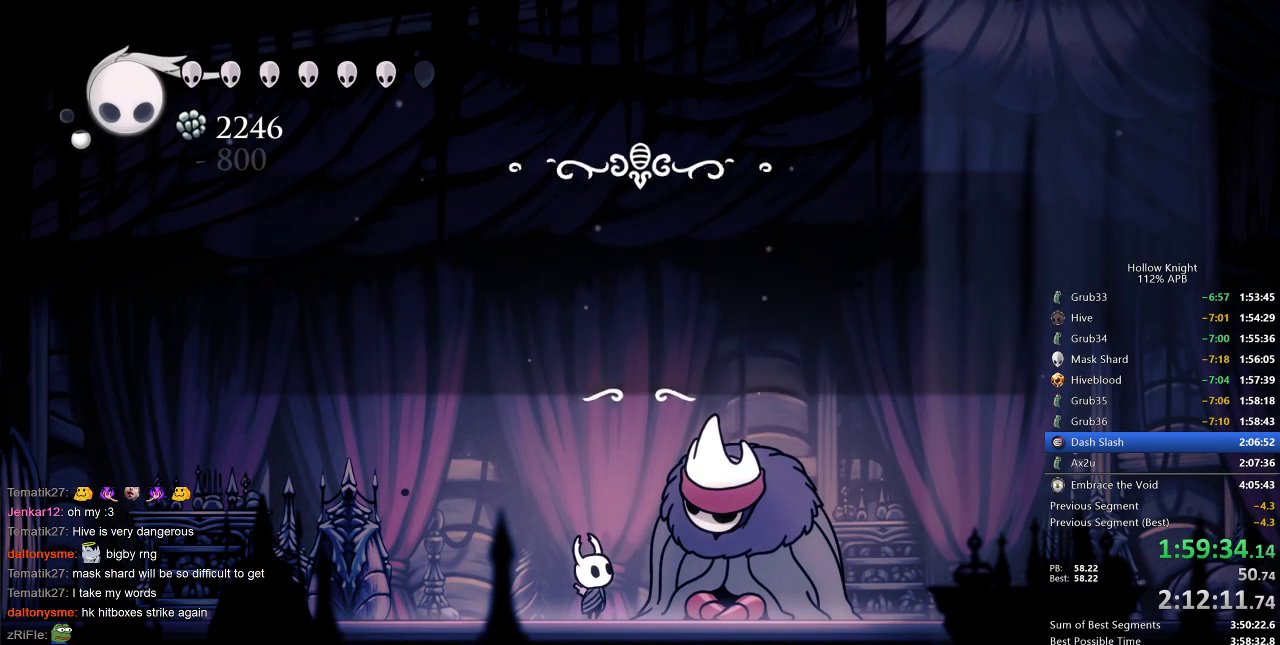
{"keys": ["jump"], "events": [[17, "jump", "up"], [200, "heal", "down"], [300, "heal", "up"], [300, "jump", "down"], [400, "heal", "down"], [400, "jump", "up"], [433, "heal", "up"], [483, "jump", "down"]]}
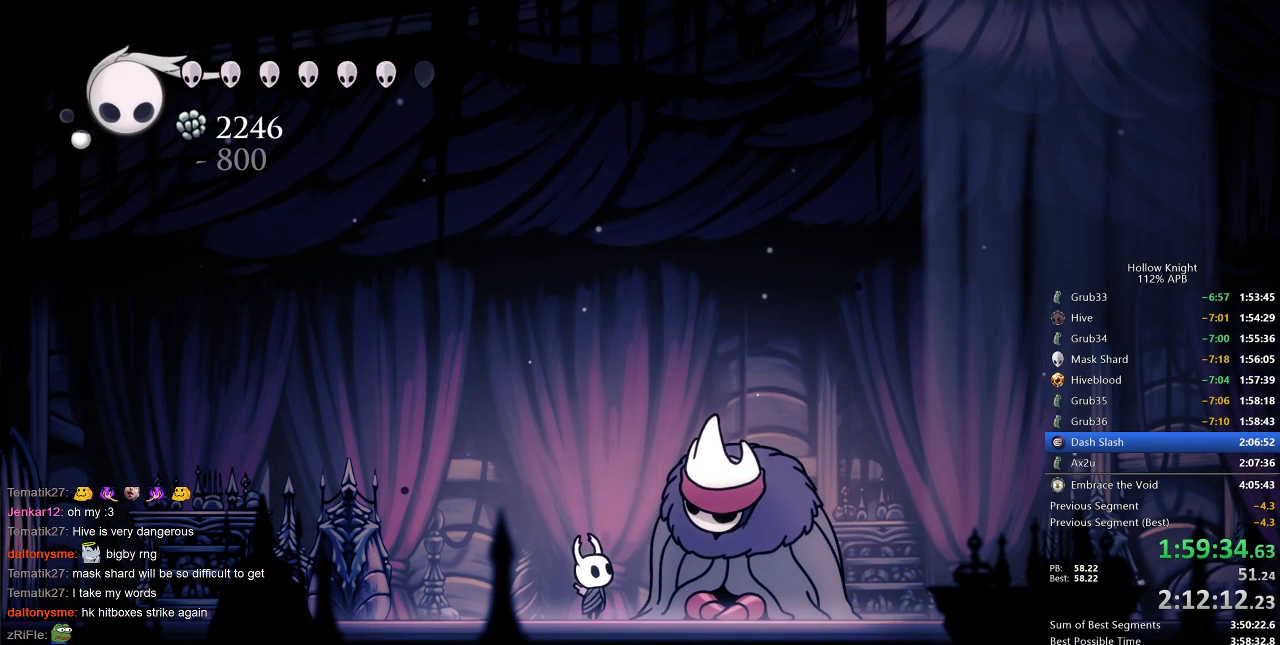
{"keys": [], "events": [[33, "heal", "down"], [83, "heal", "up"], [83, "jump", "up"], [167, "heal", "down"], [167, "jump", "down"], [267, "heal", "up"], [267, "jump", "up"], [300, "dnail", "down"], [300, "heal", "down"], [300, "jump", "down"], [300, "nail", "down"], [350, "dnail", "up"], [400, "heal", "up"], [400, "jump", "up"], [400, "nail", "up"]]}
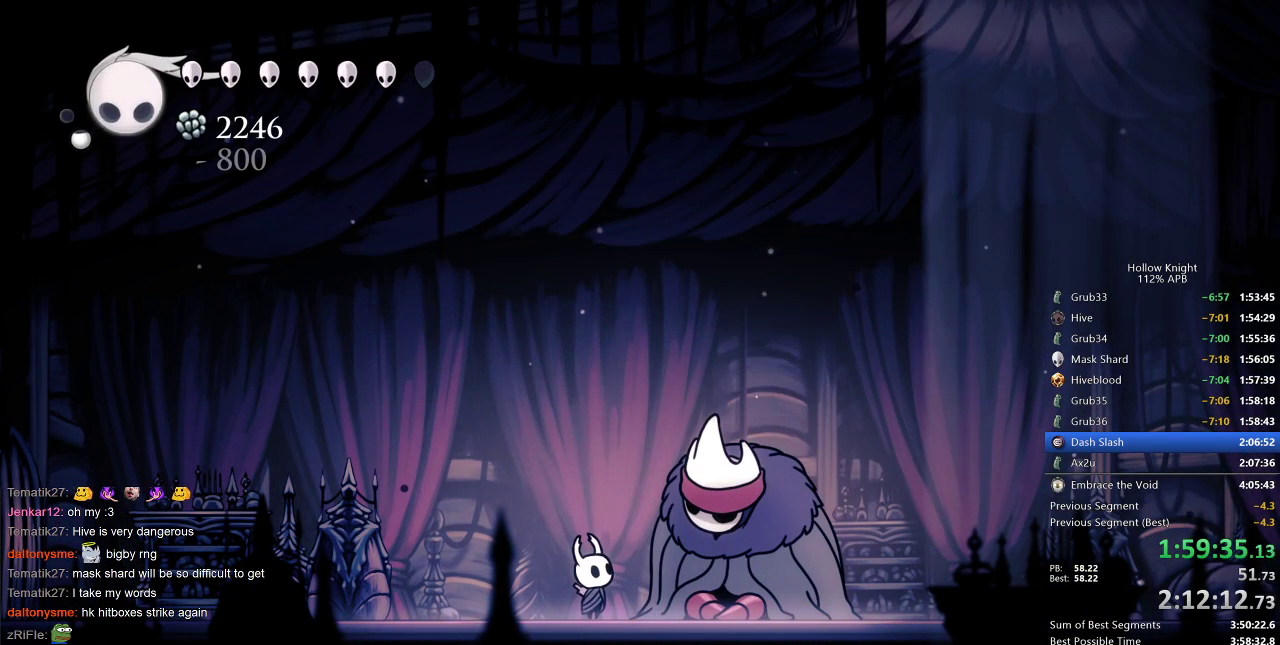
{"keys": ["dnail"], "events": [[17, "dnail", "down"], [17, "heal", "down"], [17, "jump", "down"], [50, "heal", "up"], [50, "jump", "up"], [100, "dnail", "up"], [100, "heal", "down"], [150, "jump", "down"], [150, "nail", "down"], [183, "dnail", "down"], [183, "heal", "up"], [183, "nail", "up"], [233, "jump", "up"], [283, "heal", "down"], [283, "nail", "down"], [317, "heal", "up"], [317, "jump", "down"], [317, "nail", "up"], [433, "heal", "down"], [433, "nail", "down"], [467, "heal", "up"], [467, "jump", "up"], [467, "nail", "up"]]}
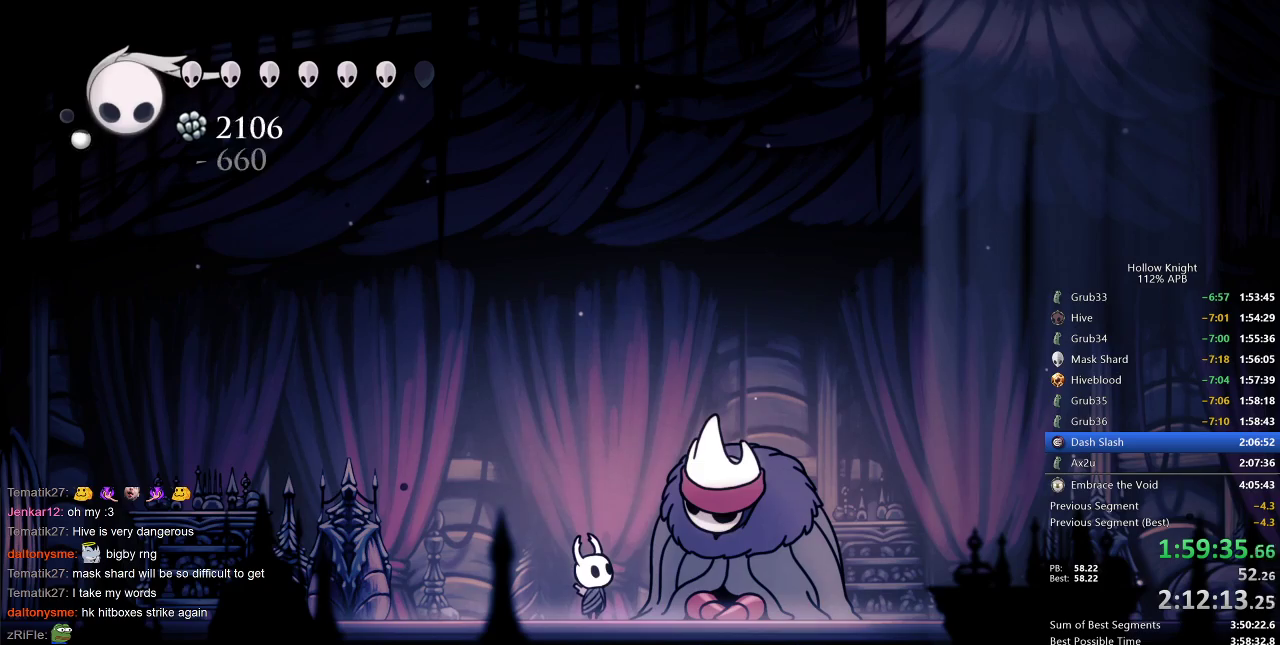
{"keys": ["dnail", "heal"], "events": [[17, "dnail", "up"], [67, "heal", "down"], [67, "jump", "down"], [117, "heal", "up"], [117, "jump", "up"], [150, "dnail", "down"], [150, "nail", "down"], [200, "dnail", "up"], [200, "heal", "down"], [200, "jump", "down"], [200, "nail", "up"], [267, "dnail", "down"], [267, "heal", "up"], [350, "heal", "down"], [350, "jump", "up"], [383, "heal", "up"], [383, "jump", "down"], [483, "heal", "down"], [483, "jump", "up"]]}
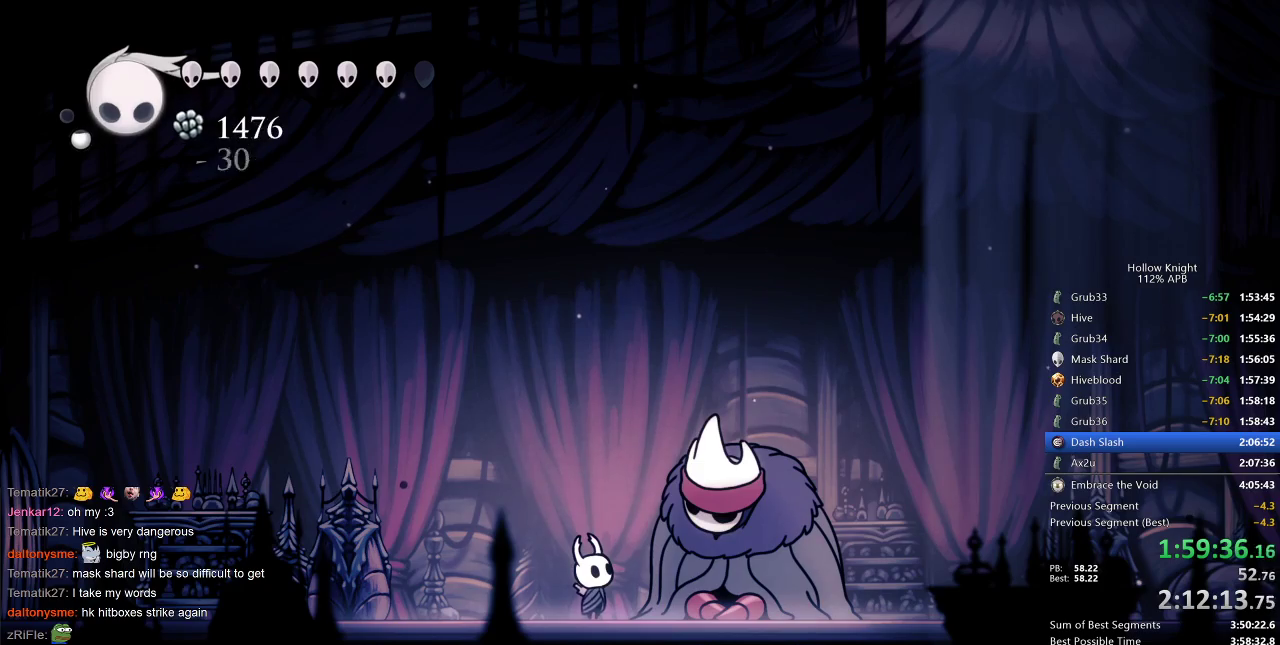
{"keys": ["dnail", "heal", "jump", "left"], "events": [[33, "heal", "up"], [33, "jump", "down"], [83, "heal", "down"], [150, "heal", "up"], [183, "dnail", "up"], [183, "jump", "up"], [233, "dnail", "down"], [233, "heal", "down"], [233, "jump", "down"], [267, "heal", "up"], [317, "jump", "up"], [367, "heal", "down"], [367, "jump", "down"], [417, "heal", "up"], [417, "jump", "up"], [450, "jump", "down"], [500, "heal", "down"], [500, "left", "down"]]}
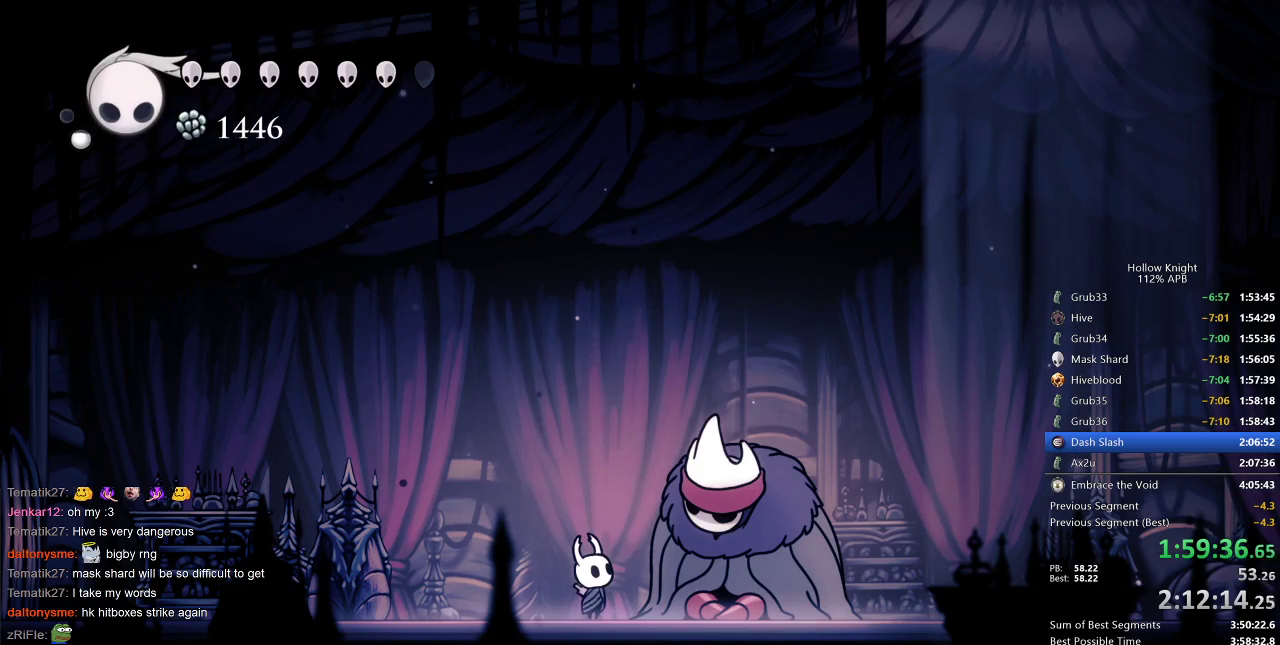
{"keys": ["dnail", "jump", "left"], "events": [[50, "heal", "up"], [50, "jump", "up"], [100, "heal", "down"], [100, "jump", "down"], [150, "dnail", "up"], [150, "heal", "up"], [150, "jump", "up"], [183, "dnail", "down"], [183, "jump", "down"], [233, "heal", "down"], [283, "dnail", "up"], [283, "heal", "up"], [283, "jump", "up"], [333, "heal", "down"], [333, "jump", "down"], [400, "jump", "up"], [433, "dnail", "down"], [433, "heal", "up"], [433, "jump", "down"]]}
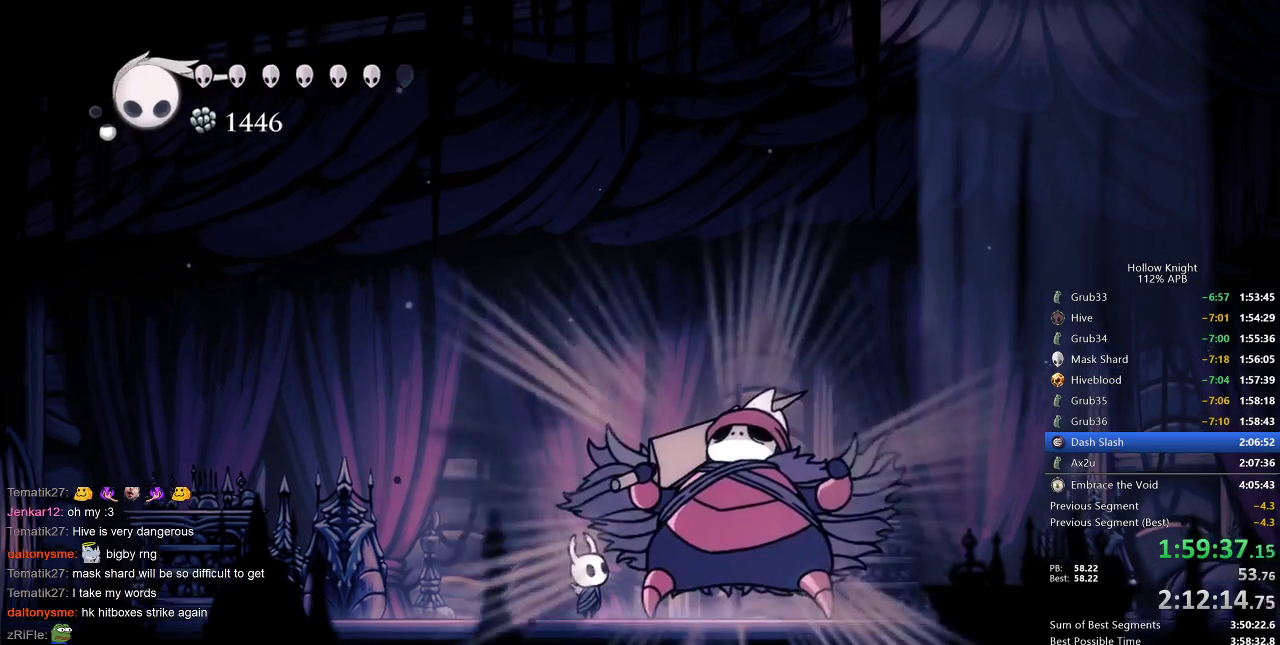
{"keys": ["left"], "events": [[17, "heal", "down"], [17, "jump", "up"], [83, "heal", "up"], [83, "jump", "down"], [117, "heal", "down"], [117, "jump", "up"], [150, "dnail", "up"], [200, "heal", "up"], [200, "jump", "down"], [267, "dnail", "down"], [267, "nail", "down"], [317, "dnail", "up"], [317, "heal", "down"], [317, "jump", "up"], [317, "nail", "up"], [350, "heal", "up"], [400, "jump", "down"], [450, "heal", "down"], [450, "jump", "up"], [450, "nail", "down"], [500, "heal", "up"], [500, "nail", "up"]]}
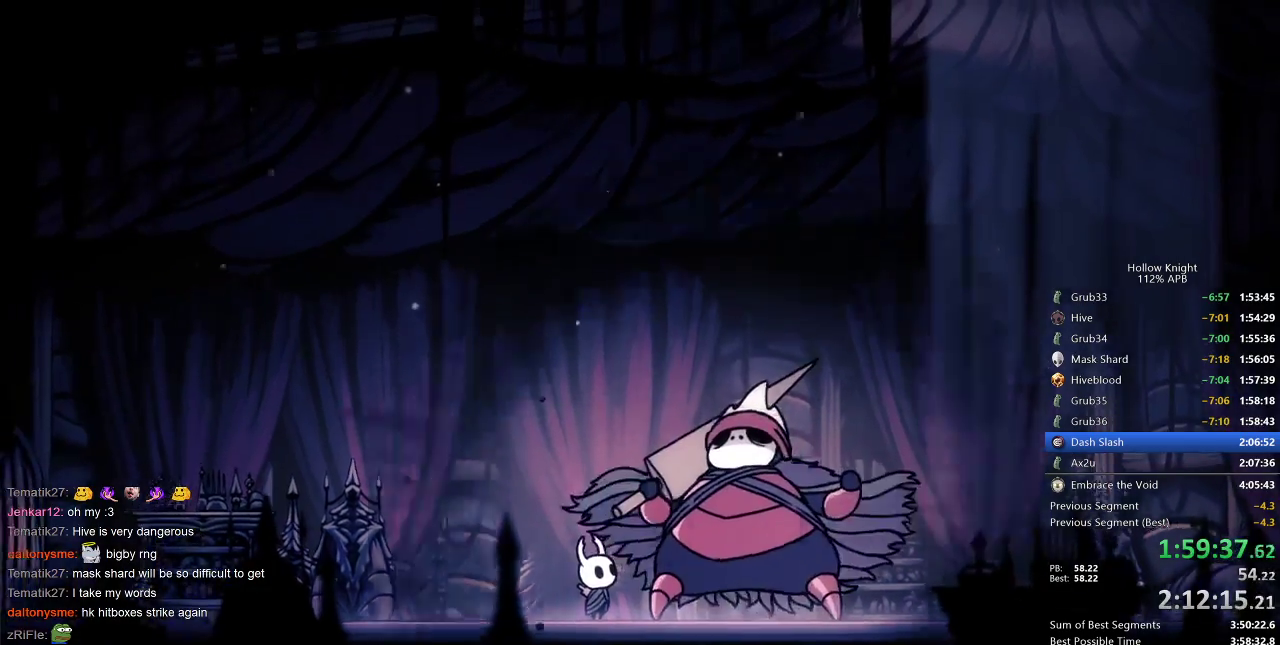
{"keys": ["heal", "jump", "left"], "events": [[33, "jump", "down"], [67, "heal", "down"], [117, "dnail", "down"], [117, "jump", "up"], [117, "nail", "down"], [183, "heal", "up"], [233, "dnail", "up"], [233, "nail", "up"], [267, "heal", "down"], [267, "jump", "down"], [367, "dnail", "down"], [367, "heal", "up"], [367, "jump", "up"], [367, "nail", "down"], [417, "dnail", "up"], [417, "nail", "up"], [450, "heal", "down"], [450, "jump", "down"]]}
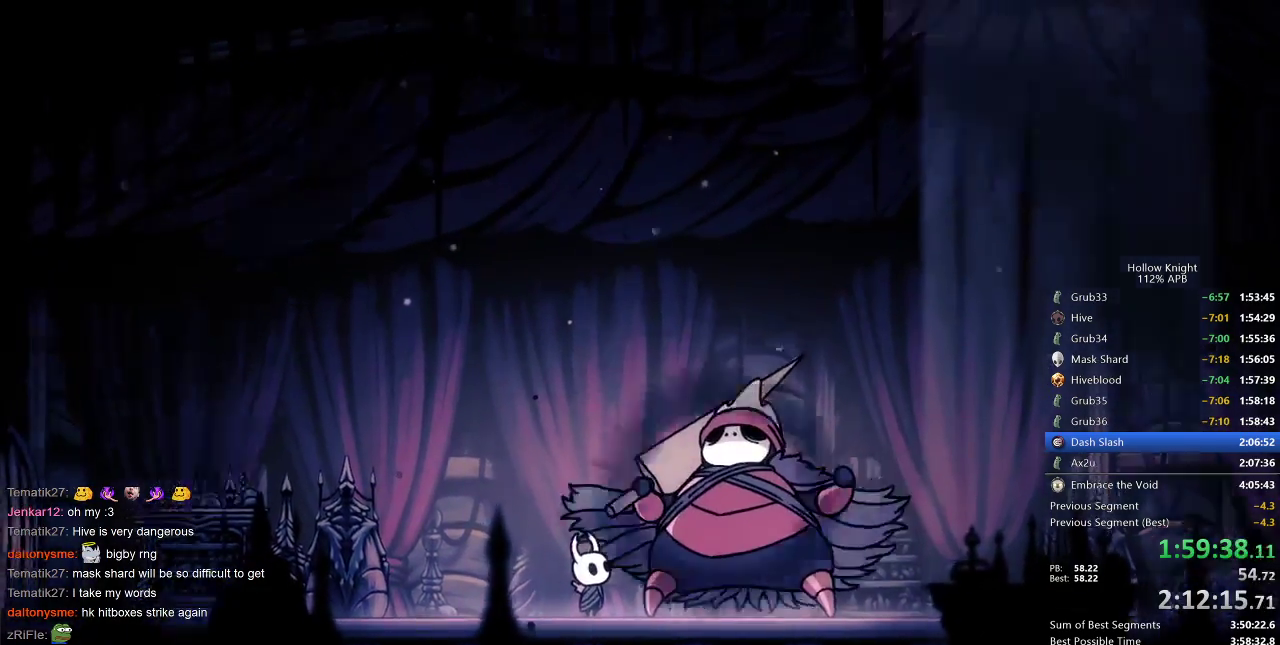
{"keys": ["dnail", "heal", "left", "nail"], "events": [[50, "heal", "up"], [50, "jump", "up"], [100, "heal", "down"], [100, "jump", "down"], [100, "nail", "down"], [150, "nail", "up"], [200, "heal", "up"], [233, "jump", "up"], [283, "heal", "down"], [283, "nail", "down"], [383, "heal", "up"], [383, "jump", "down"], [383, "nail", "up"], [467, "dnail", "down"], [467, "heal", "down"], [467, "jump", "up"], [467, "nail", "down"]]}
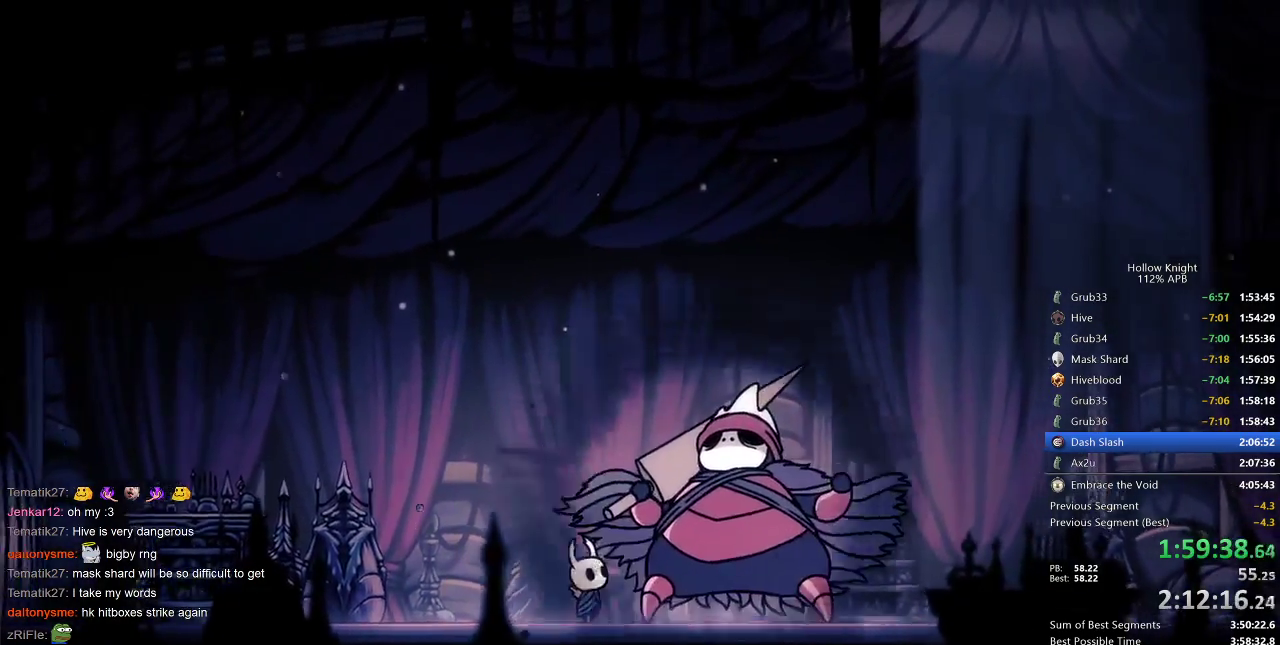
{"keys": ["jump"], "events": [[17, "dnail", "up"], [17, "heal", "up"], [83, "nail", "up"], [117, "heal", "down"], [117, "jump", "down"], [167, "nail", "down"], [200, "jump", "up"], [250, "heal", "up"], [250, "nail", "up"], [317, "jump", "down"], [350, "heal", "down"], [350, "jump", "up"], [350, "nail", "down"], [400, "dnail", "down"], [400, "heal", "up"], [400, "left", "up"], [433, "dnail", "up"], [433, "nail", "up"], [483, "jump", "down"]]}